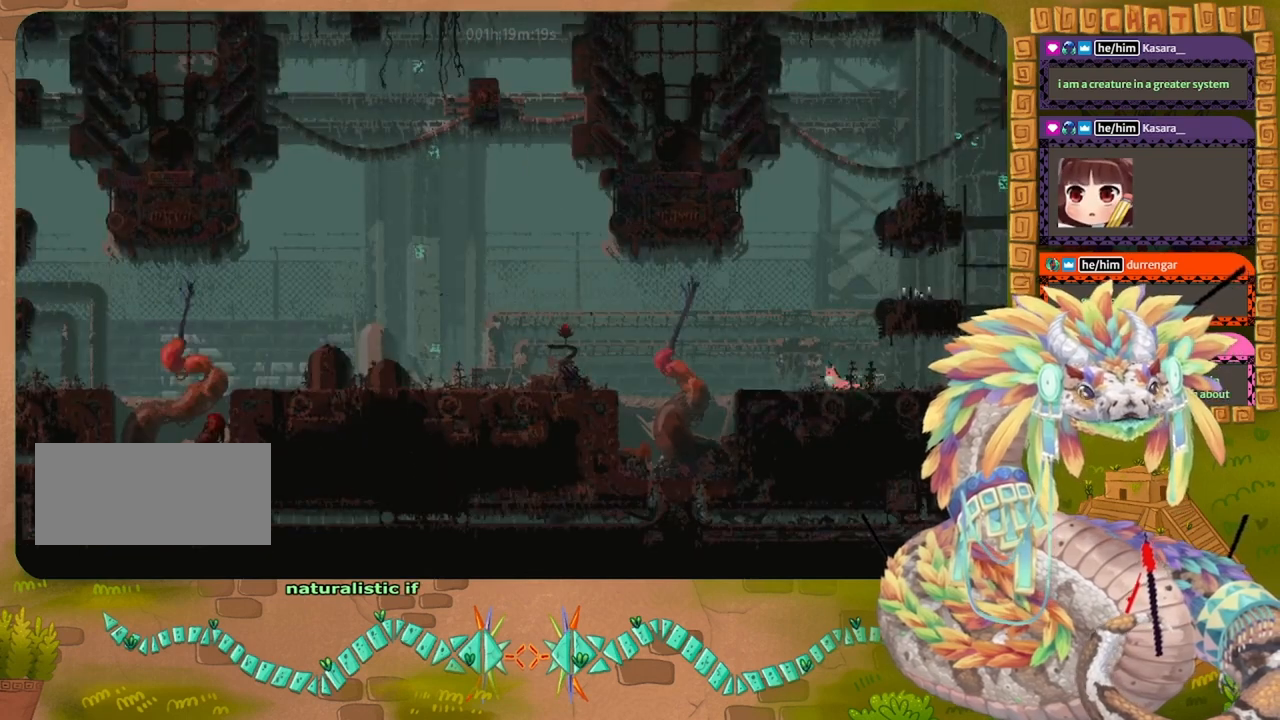
Gameplay with keyboard and mouse; each line is a JSON object with the keys held at the frame after it. "events" lists presses ("down") and releases ("up") of "down", "grab", "jump", "left", "right", "spin", "throw" and "up" between this image and that frame as [ms after this image, input, new state], when the widget could be followed in between. No other keys are recorded. Mouse buttons are not recorded. Key names are as the overlay labels them; some are game actions (e.g. jump) rather than physical keys. Not read: mouse_move.
{"keys": [], "events": [[434, "left", "up"]]}
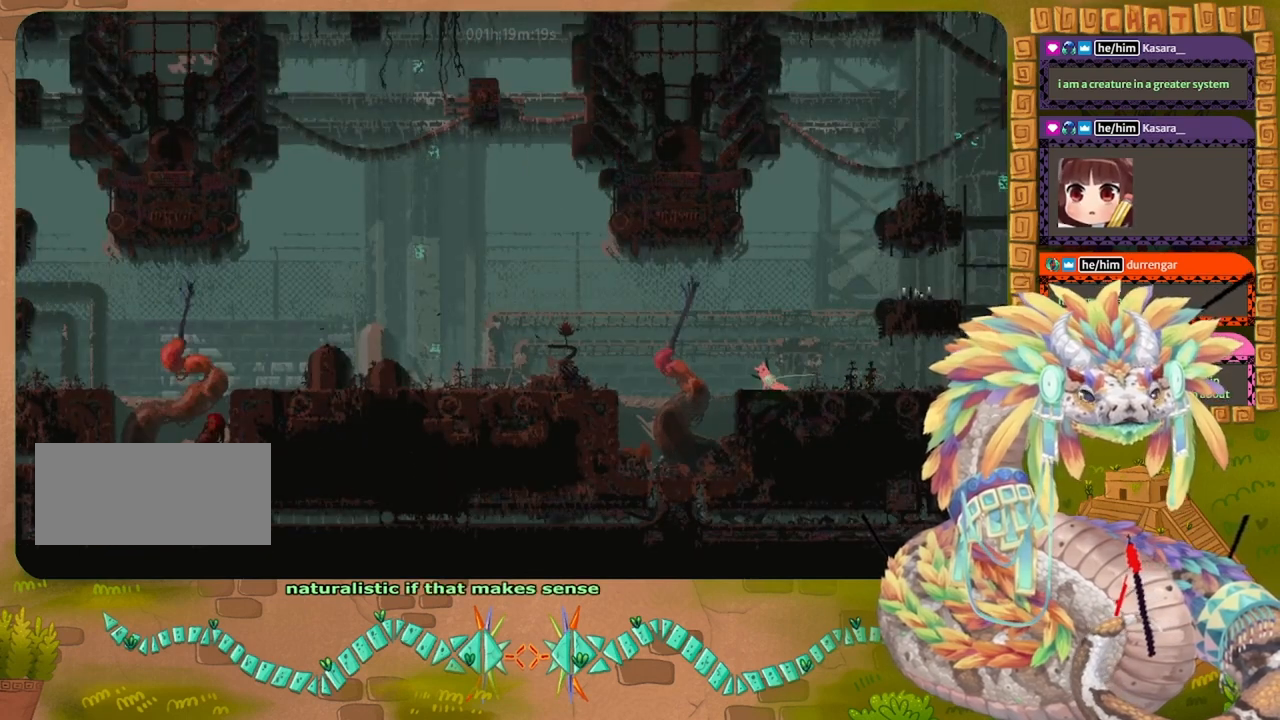
{"keys": ["left"], "events": [[500, "left", "down"]]}
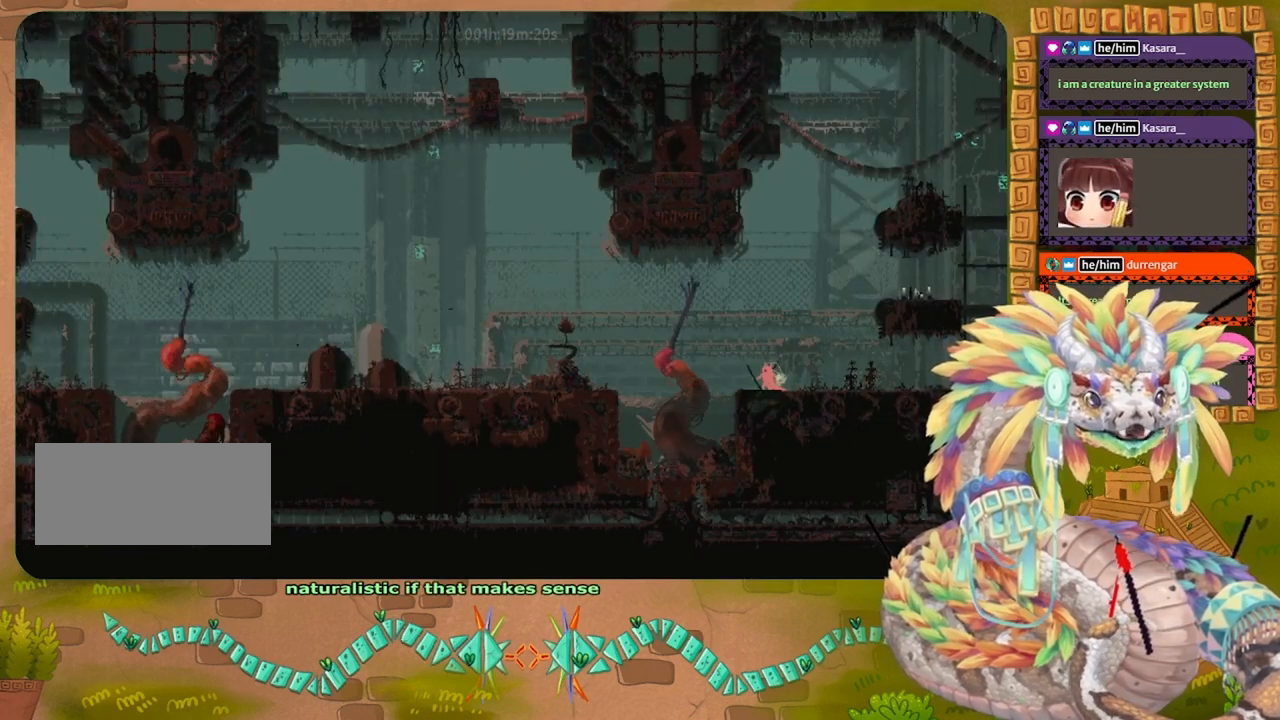
{"keys": ["left"], "events": [[100, "left", "up"], [500, "left", "down"]]}
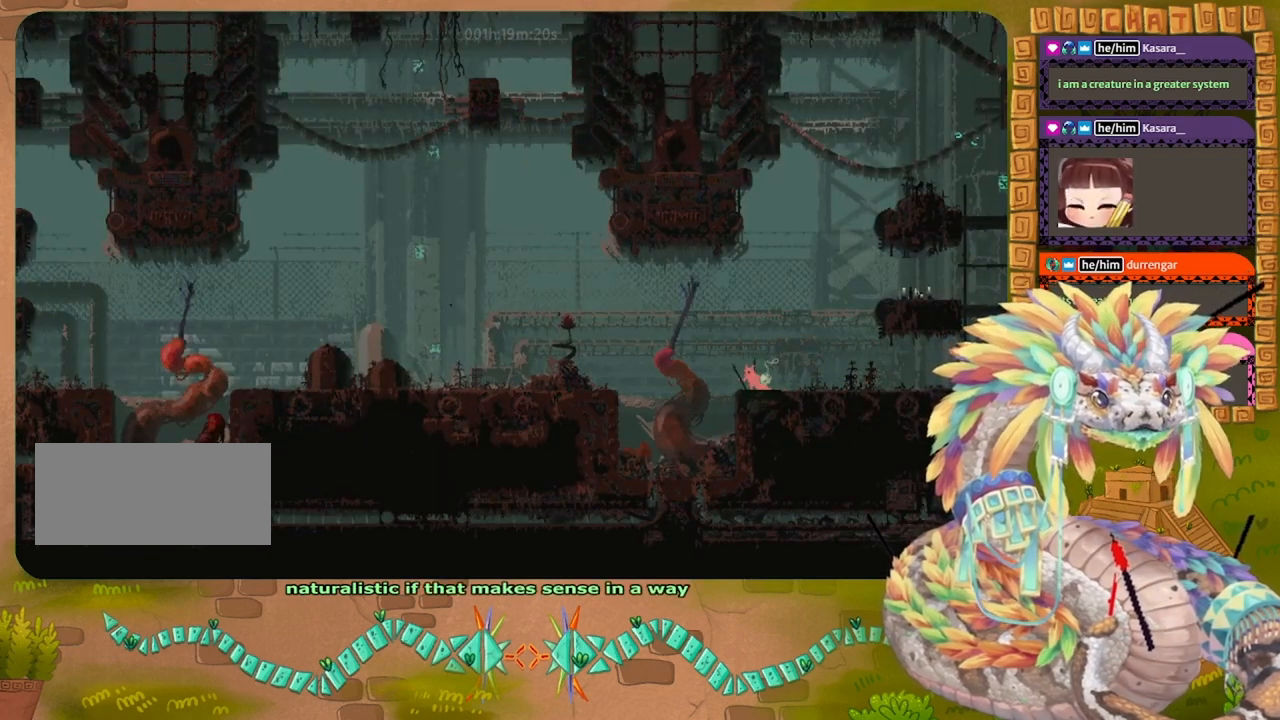
{"keys": ["down"], "events": [[367, "down", "down"], [467, "left", "up"]]}
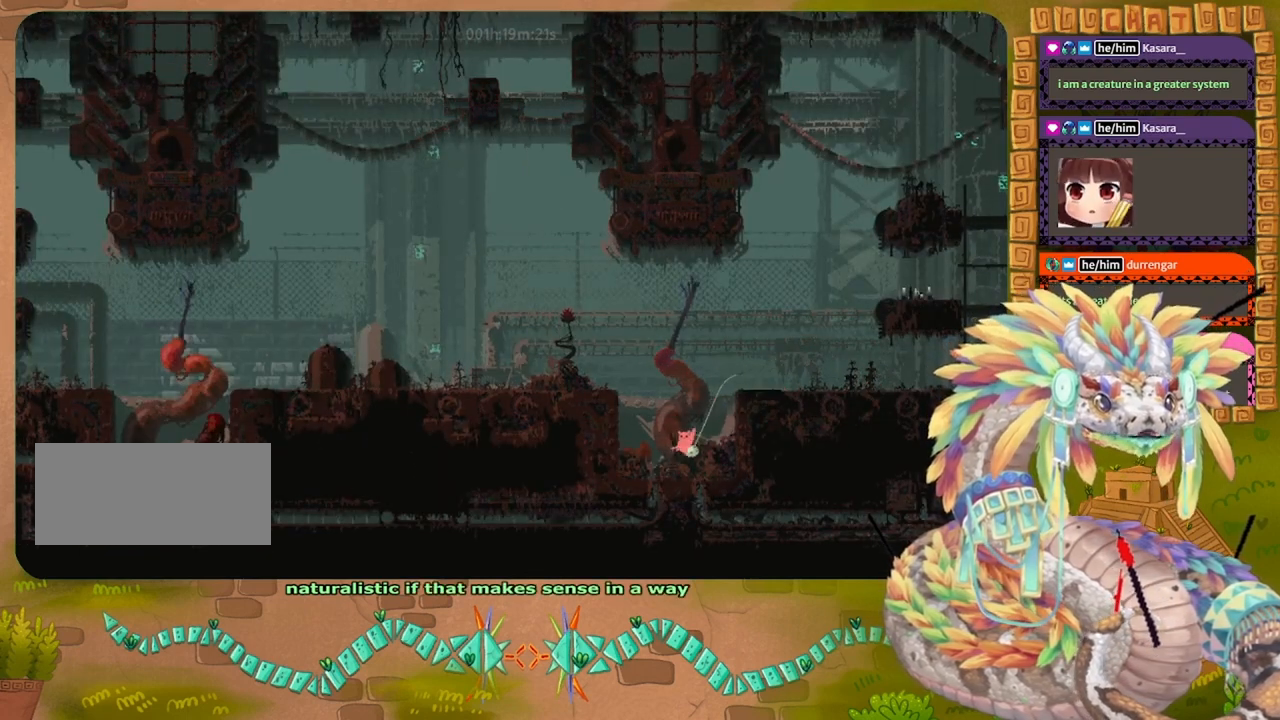
{"keys": ["down"], "events": [[167, "left", "down"], [300, "left", "up"]]}
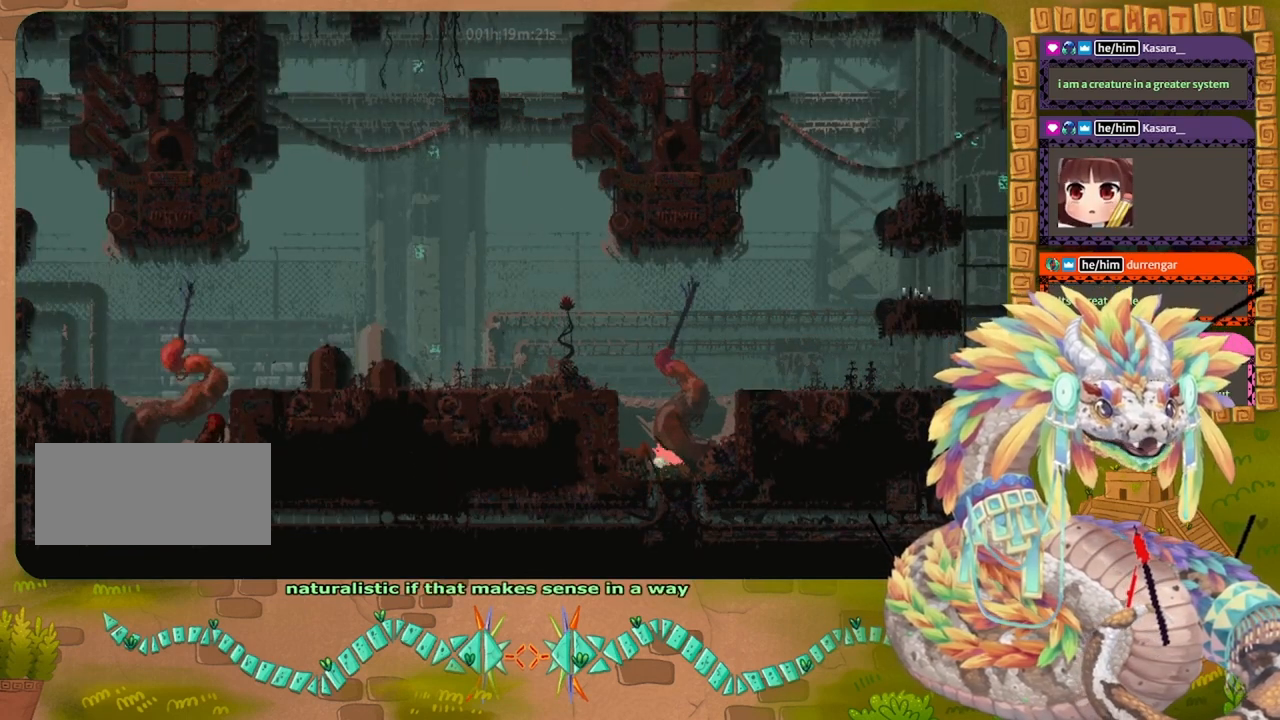
{"keys": ["down"], "events": [[367, "left", "down"], [467, "left", "up"]]}
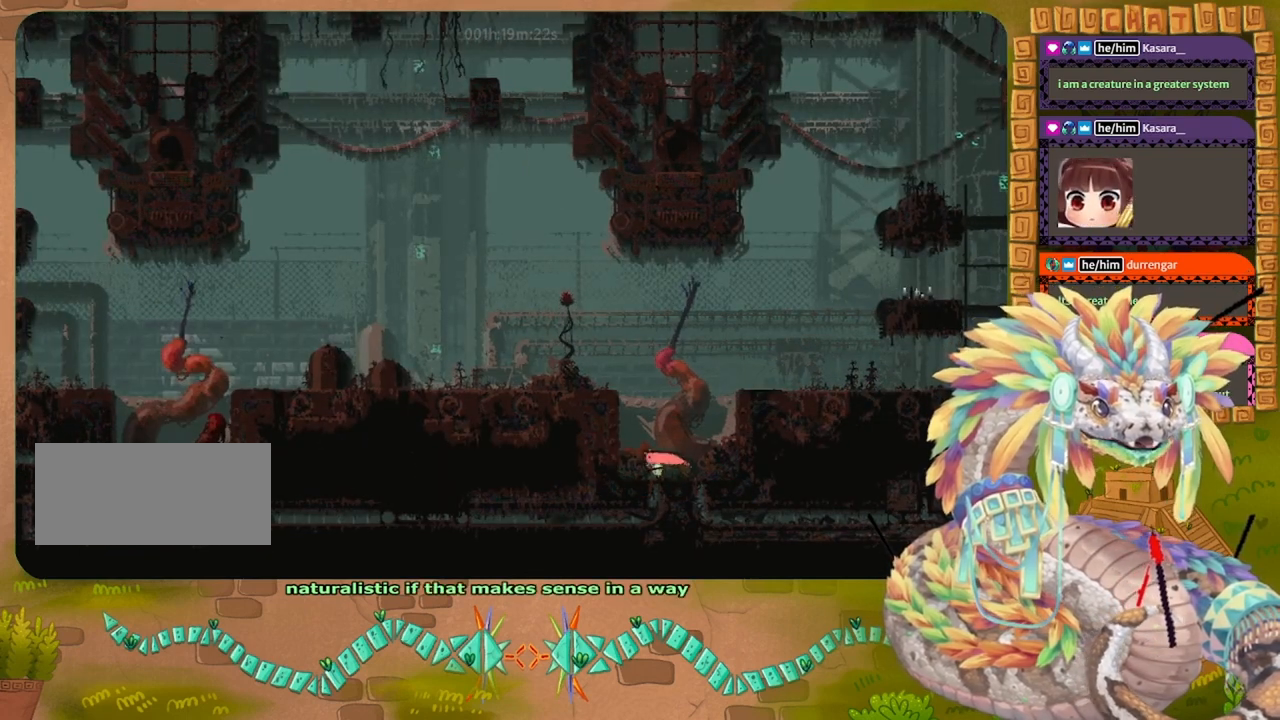
{"keys": ["down"], "events": []}
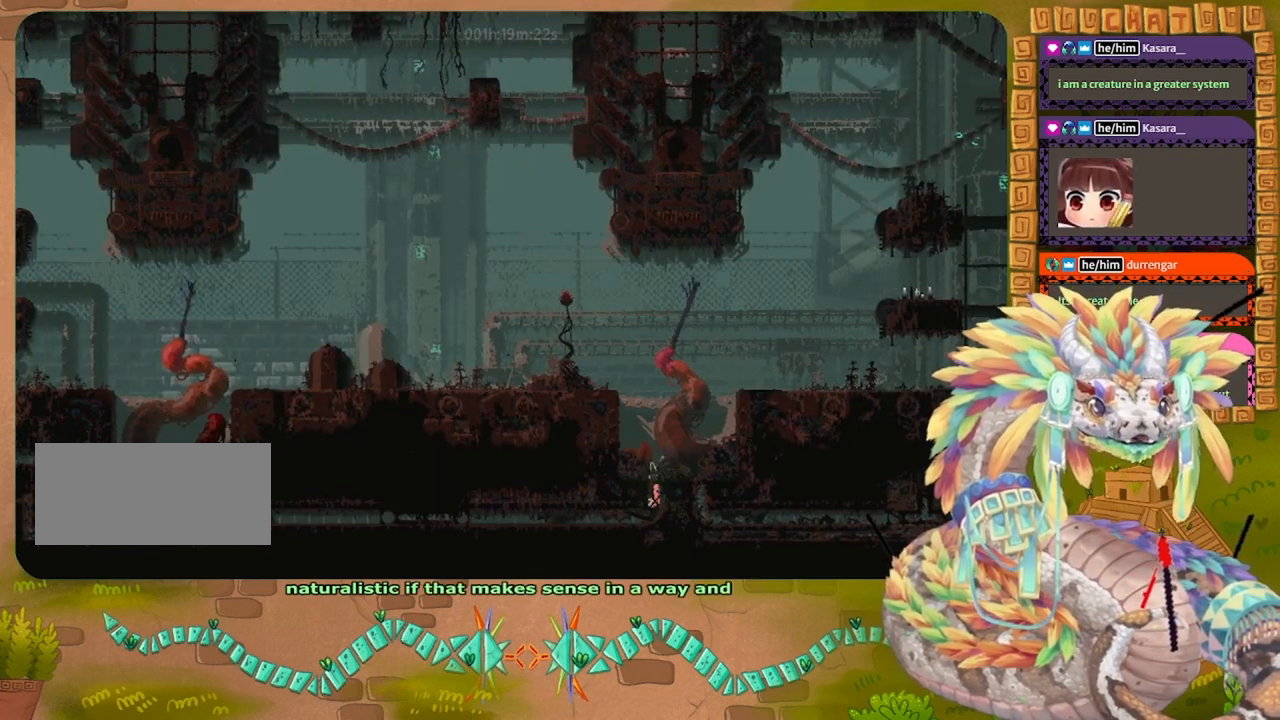
{"keys": ["jump", "left"], "events": [[100, "left", "down"], [200, "down", "up"], [300, "jump", "down"], [400, "jump", "up"], [500, "jump", "down"]]}
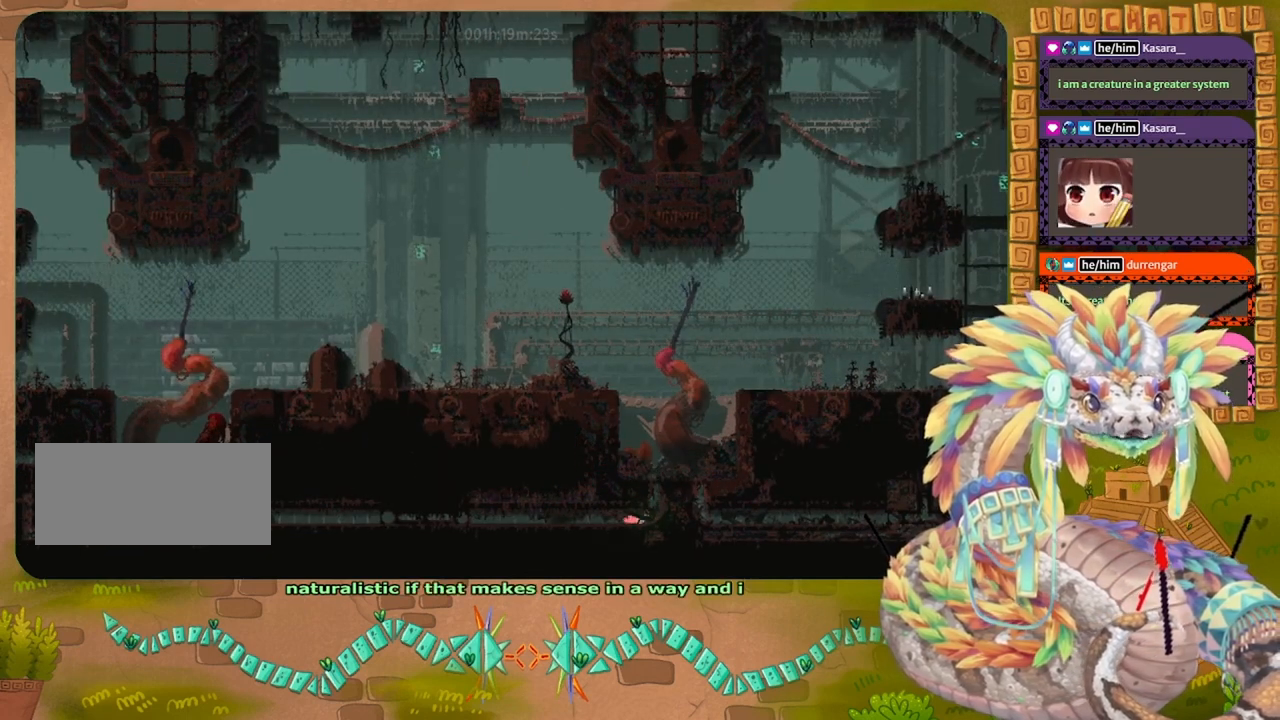
{"keys": ["left"], "events": [[100, "jump", "up"], [200, "jump", "down"], [267, "jump", "up"], [400, "jump", "down"], [500, "jump", "up"]]}
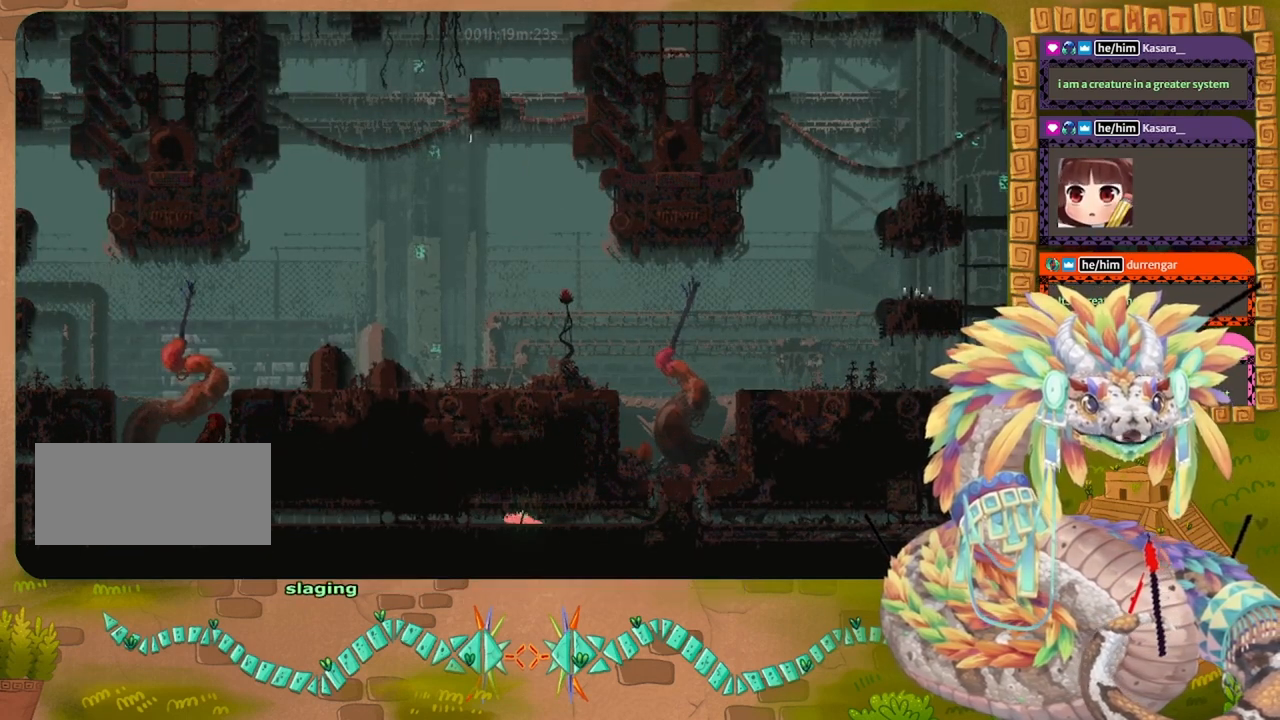
{"keys": ["left"], "events": []}
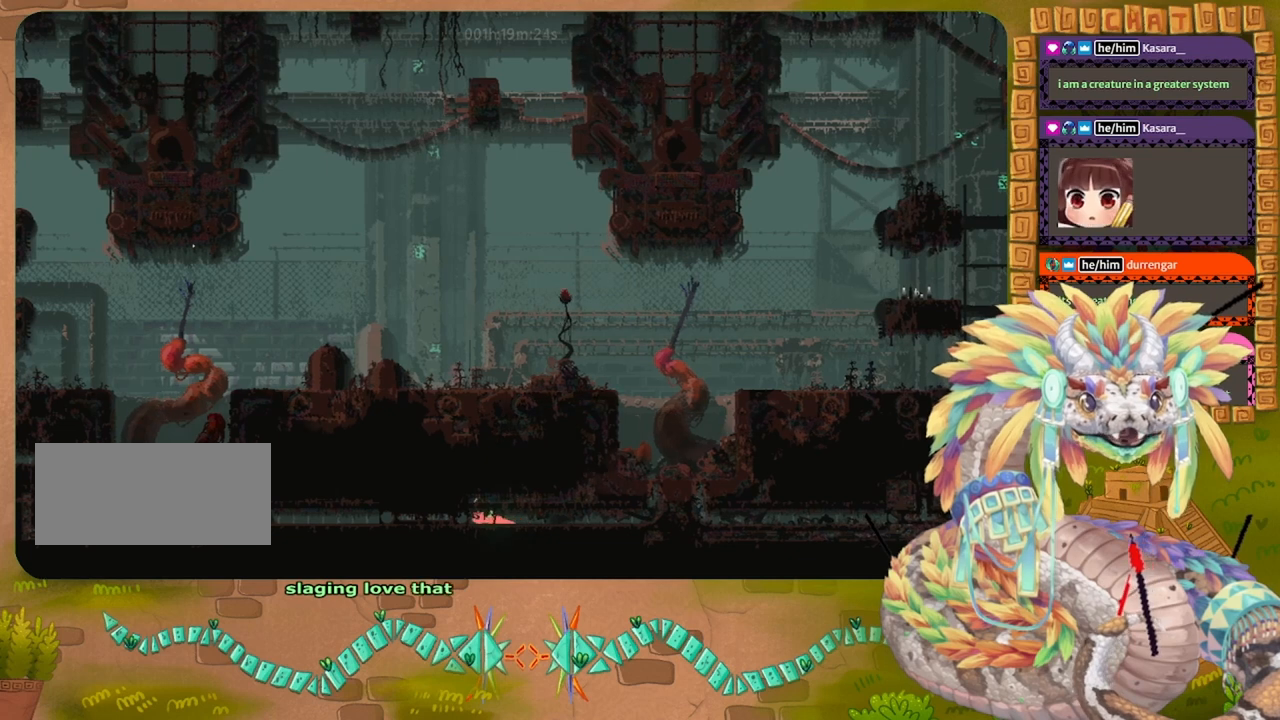
{"keys": ["left"], "events": []}
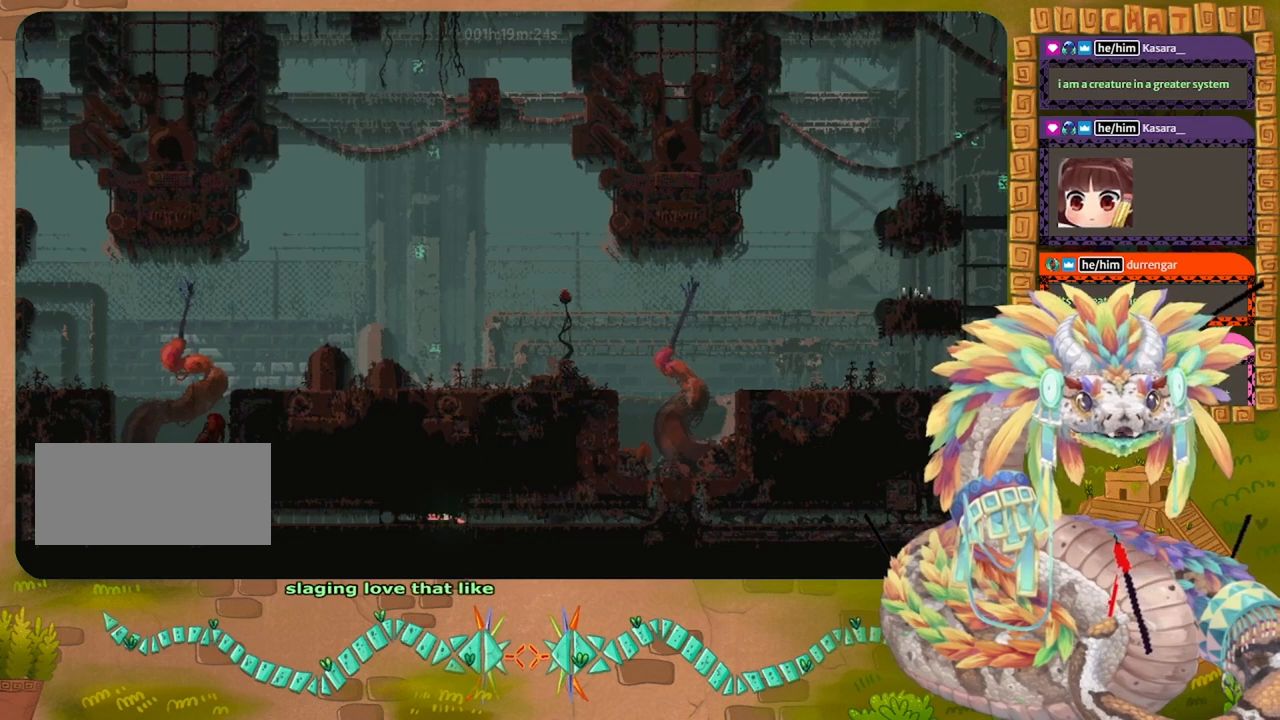
{"keys": ["left"], "events": []}
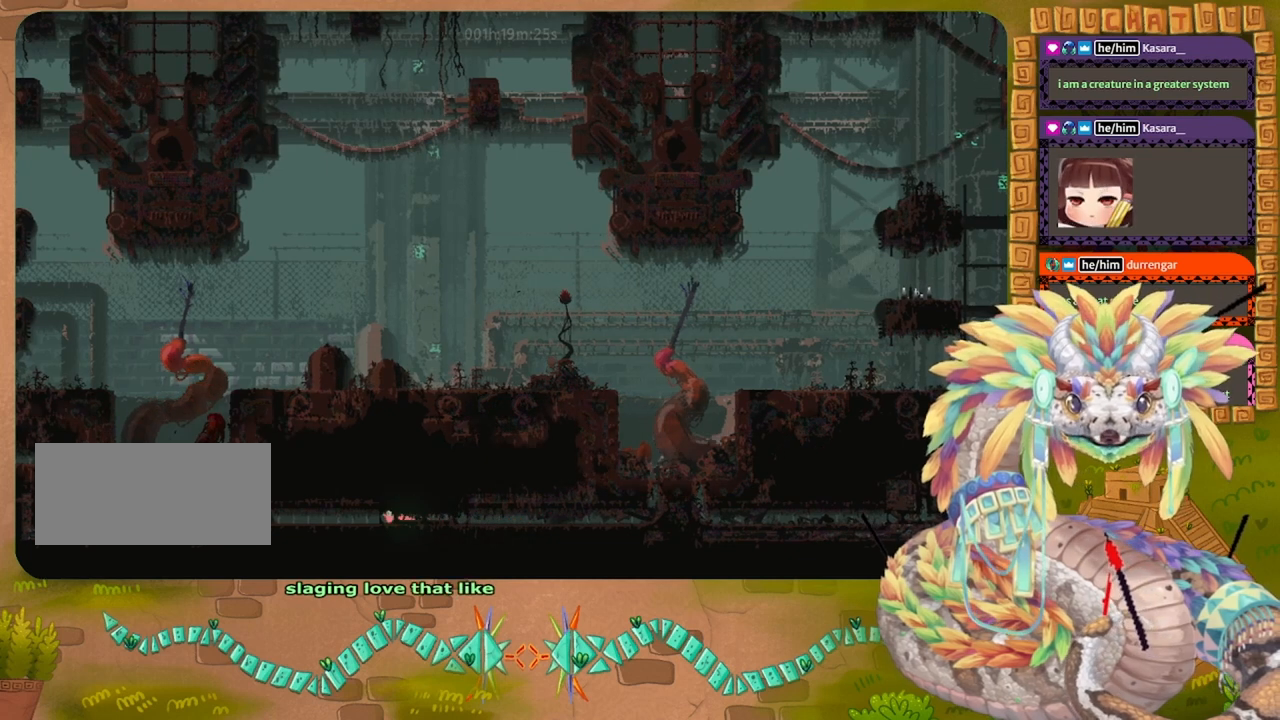
{"keys": ["left"], "events": []}
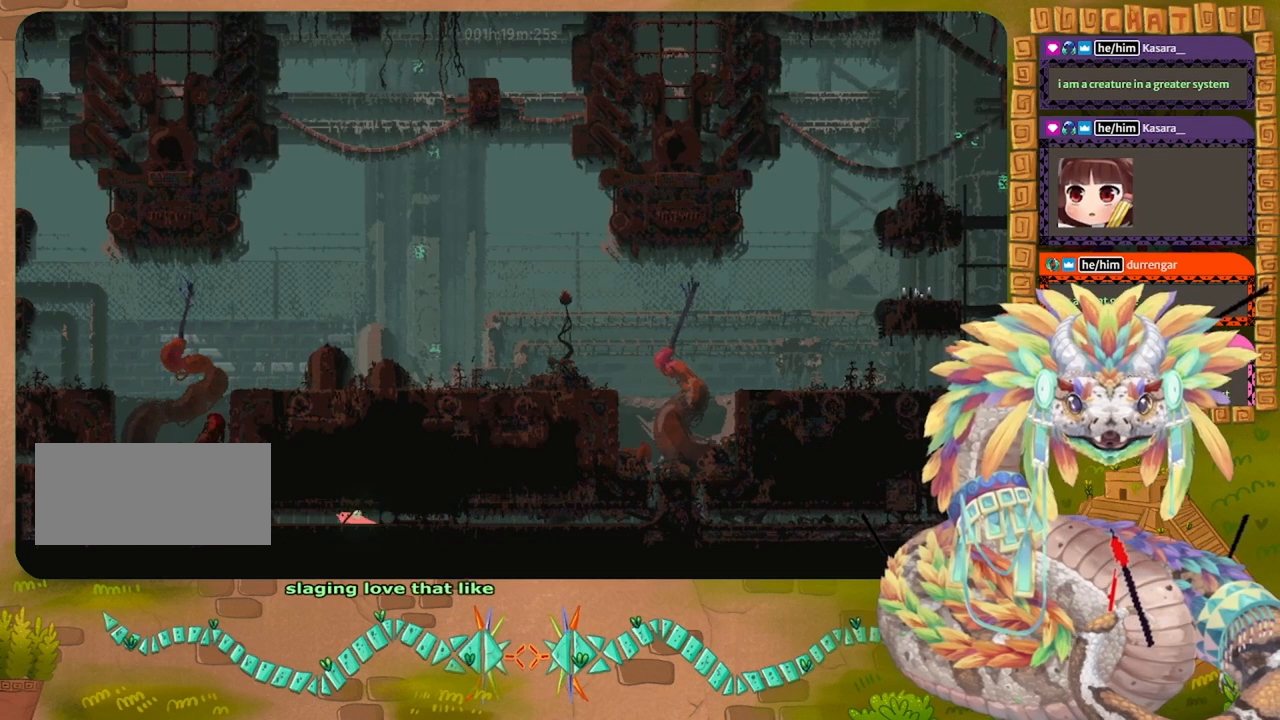
{"keys": ["left"], "events": []}
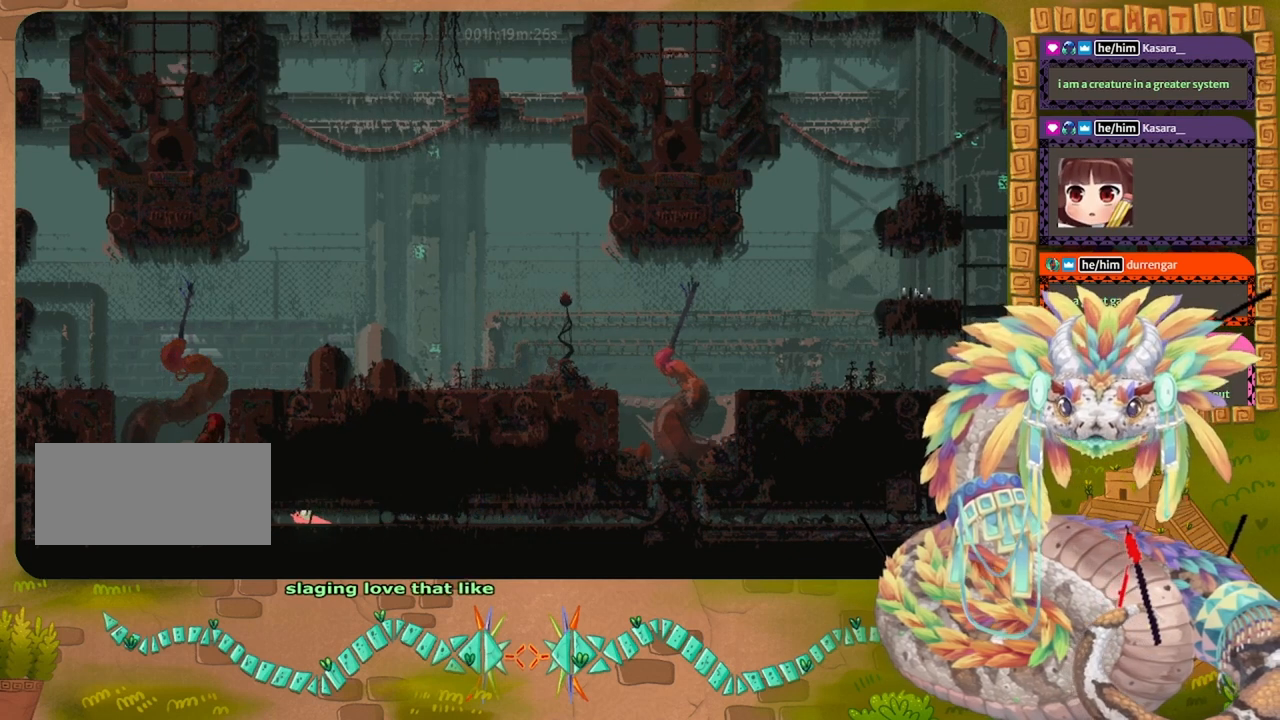
{"keys": ["left"], "events": []}
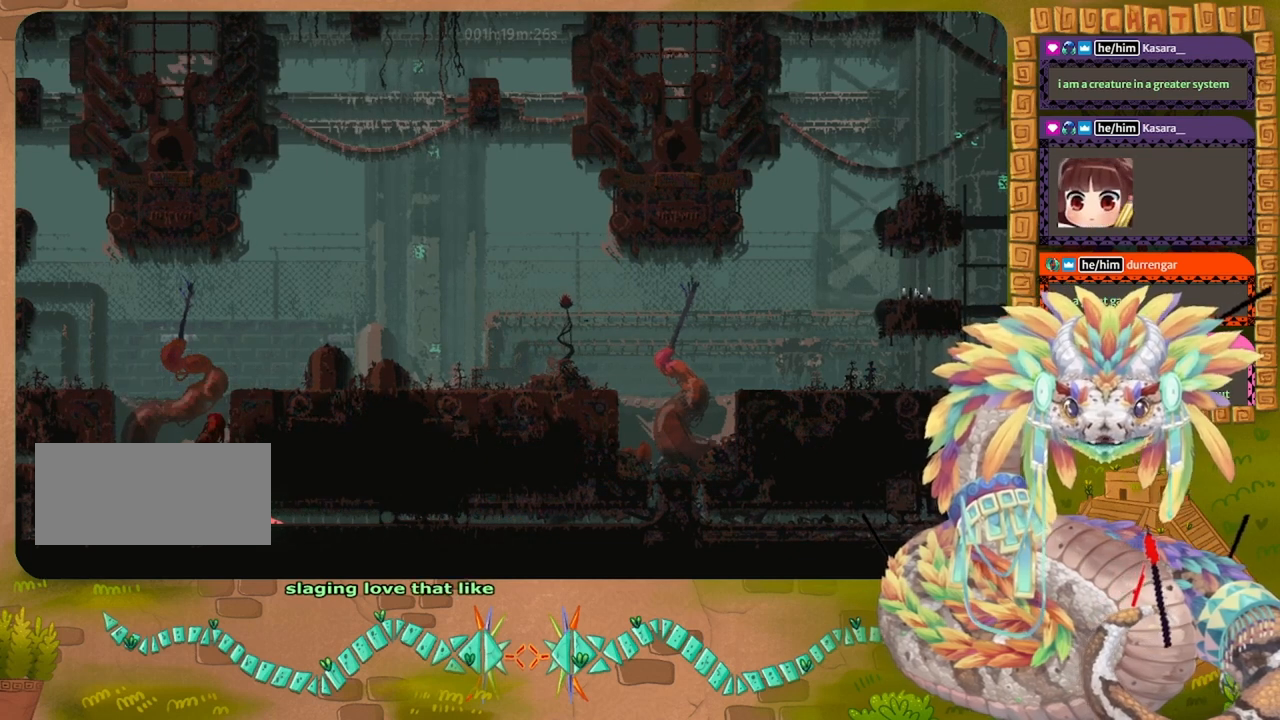
{"keys": ["left"], "events": []}
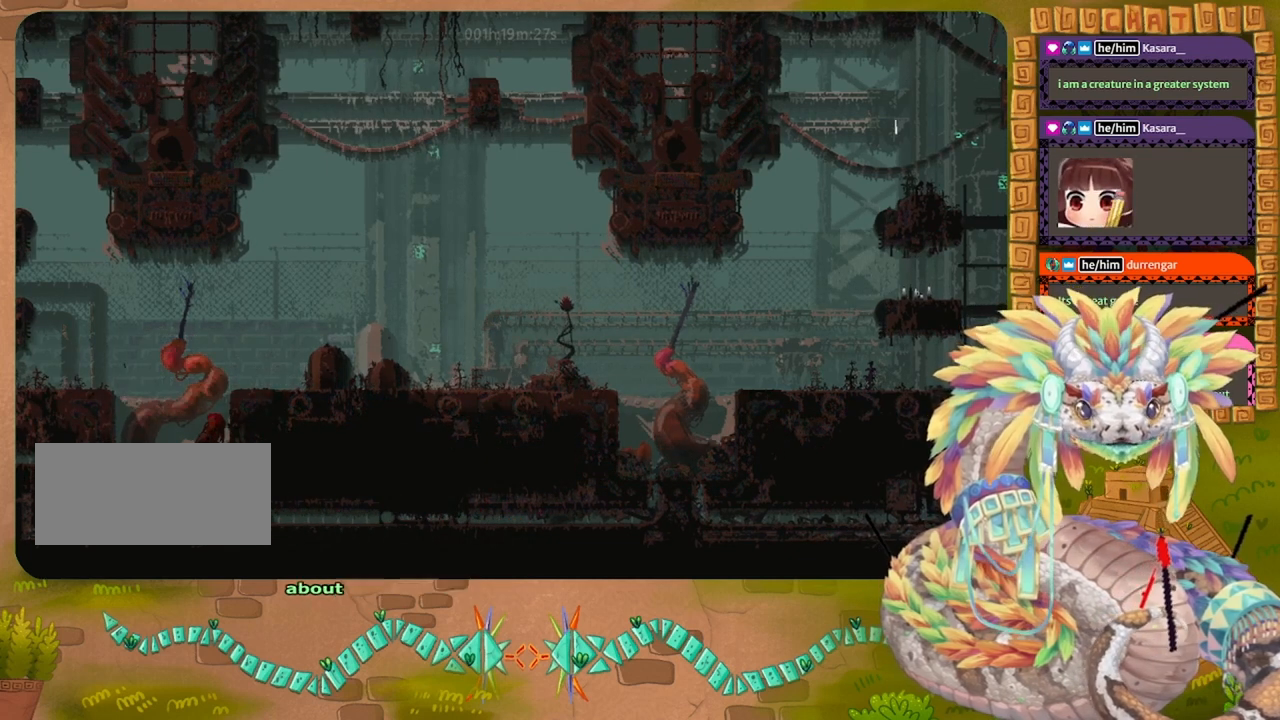
{"keys": ["up"], "events": [[234, "up", "down"], [434, "left", "up"]]}
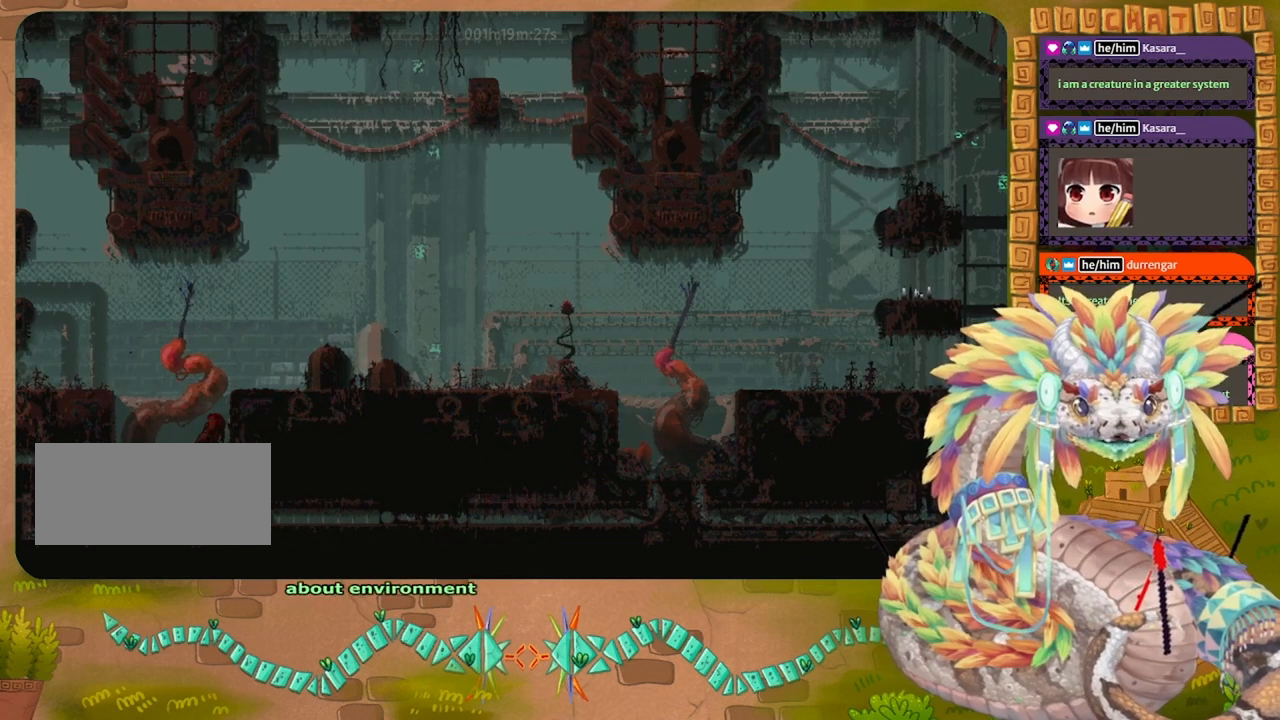
{"keys": ["up"], "events": []}
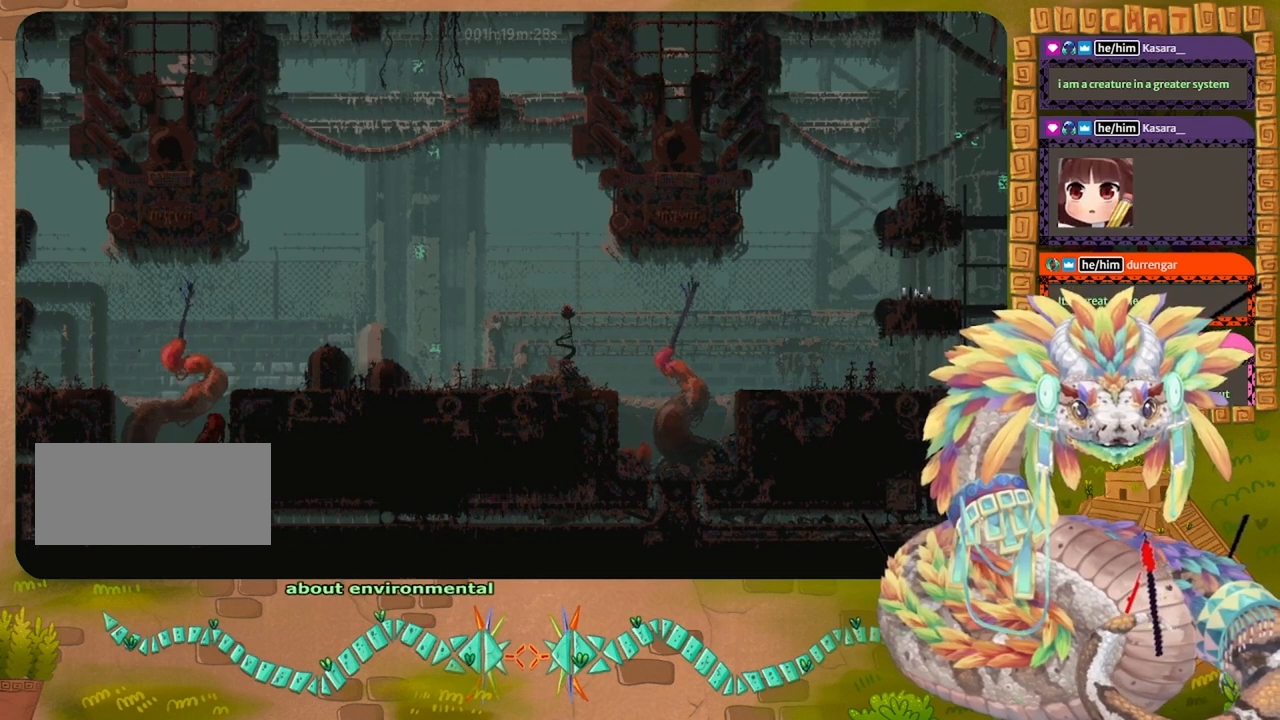
{"keys": ["left"], "events": [[300, "left", "down"], [434, "up", "up"]]}
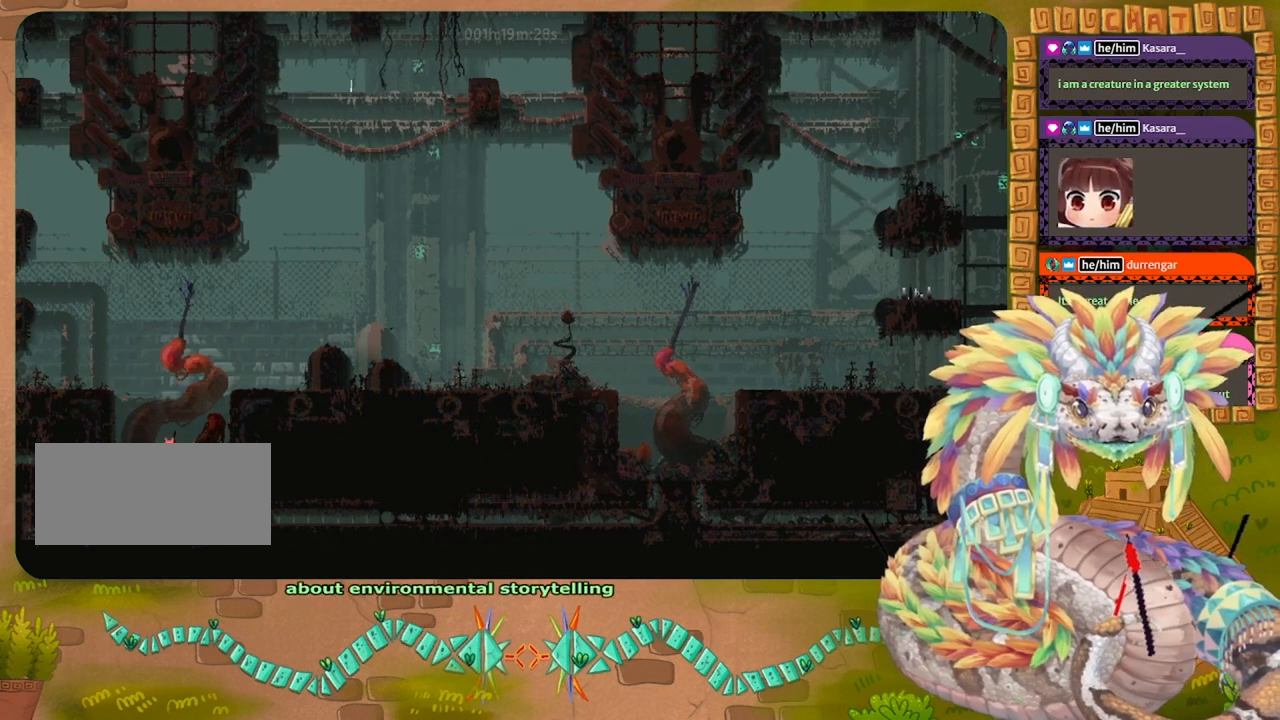
{"keys": ["left"], "events": []}
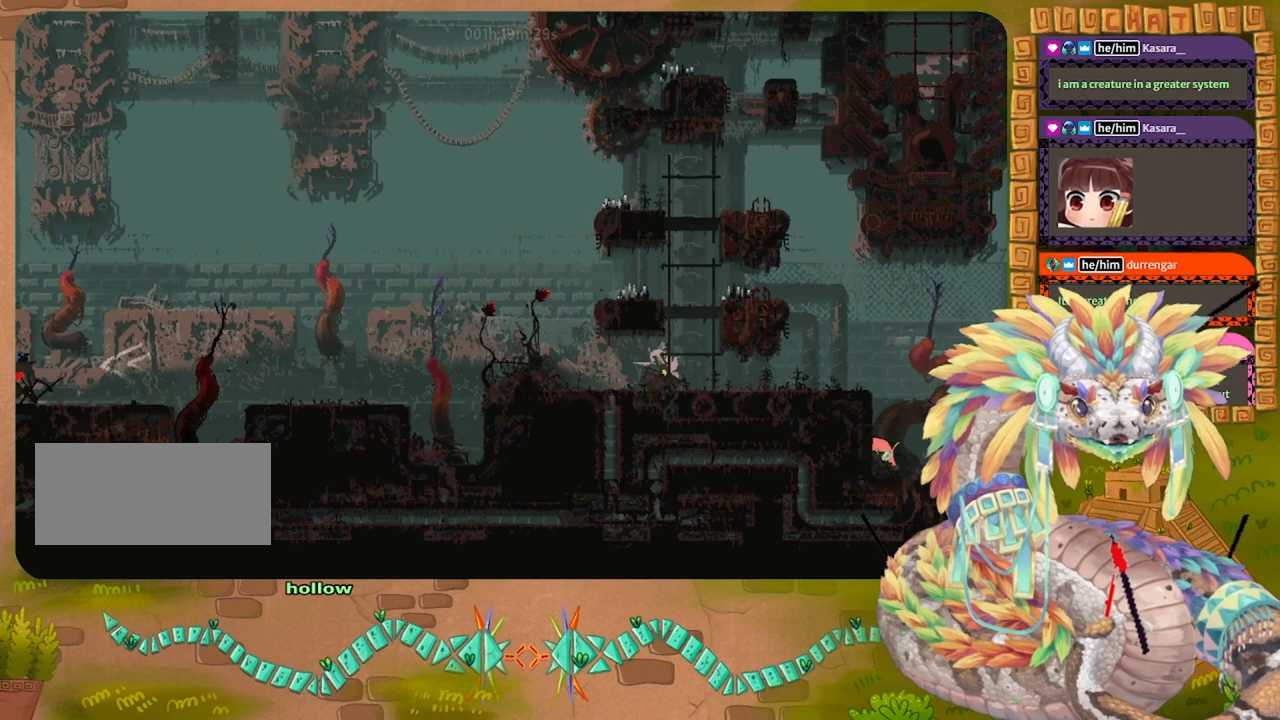
{"keys": ["jump"], "events": [[34, "left", "up"], [467, "jump", "down"]]}
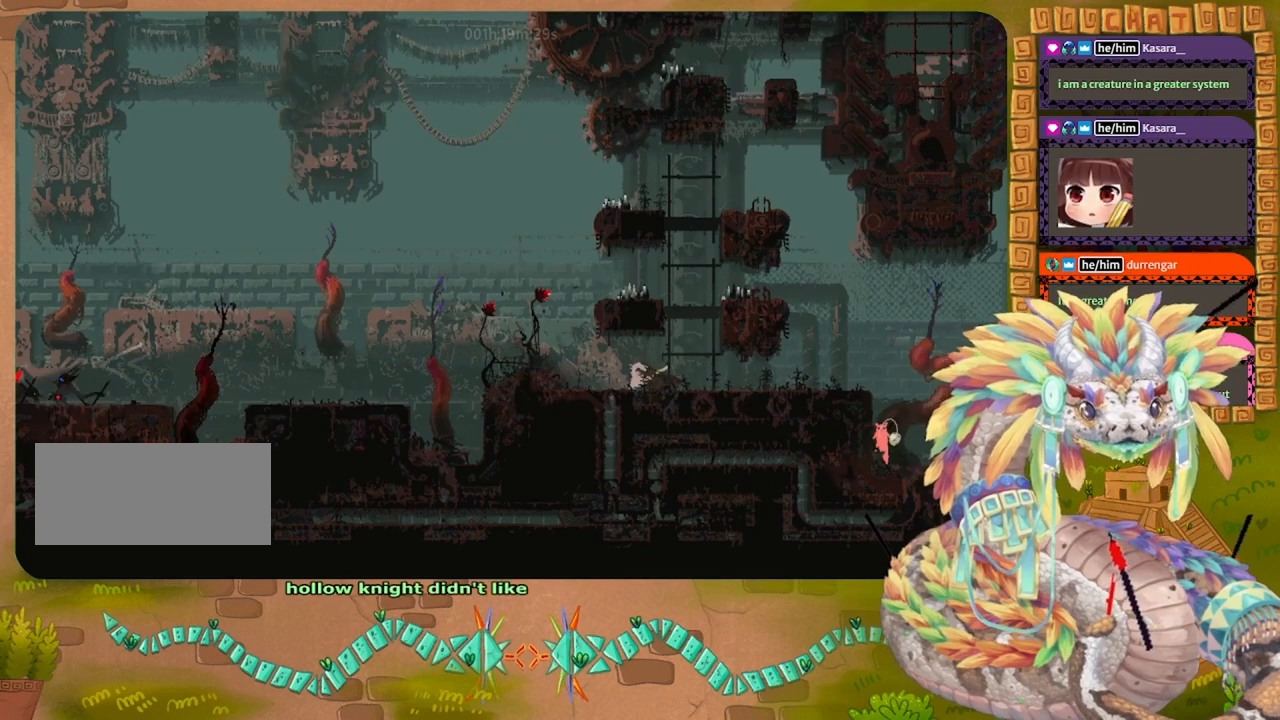
{"keys": ["jump", "left"], "events": [[300, "left", "down"], [400, "jump", "up"], [500, "jump", "down"]]}
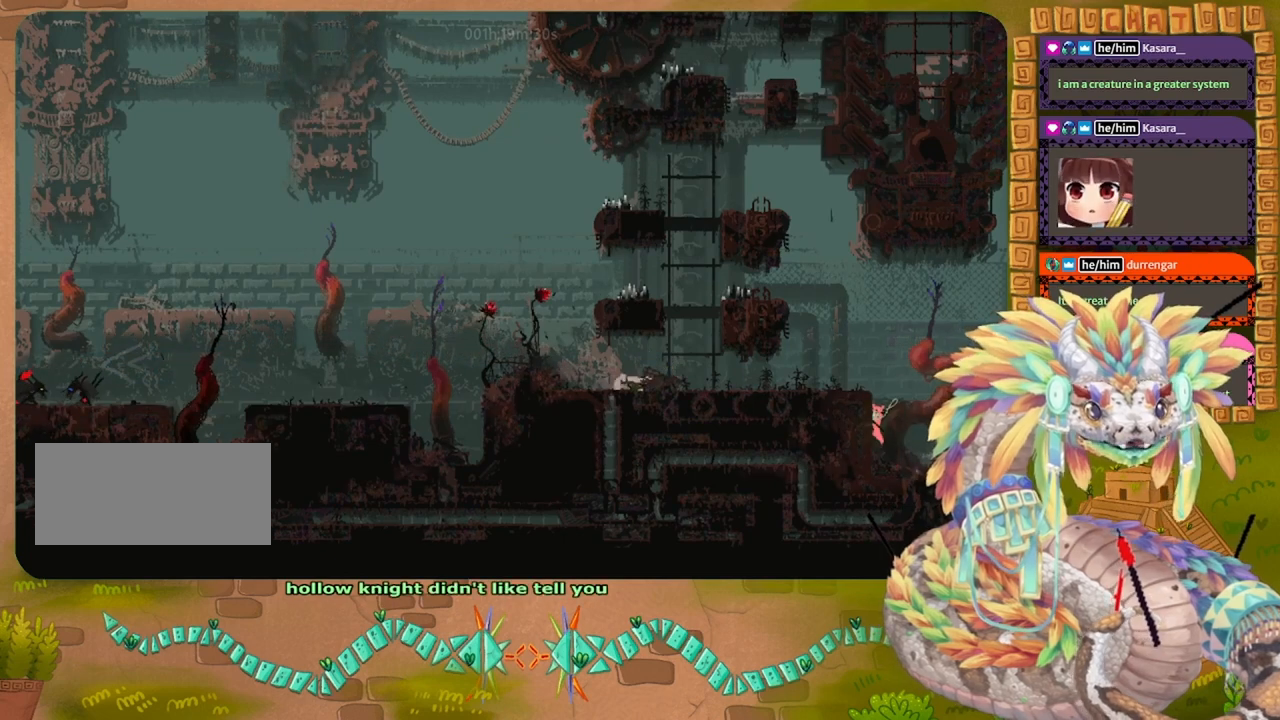
{"keys": ["jump", "left"], "events": []}
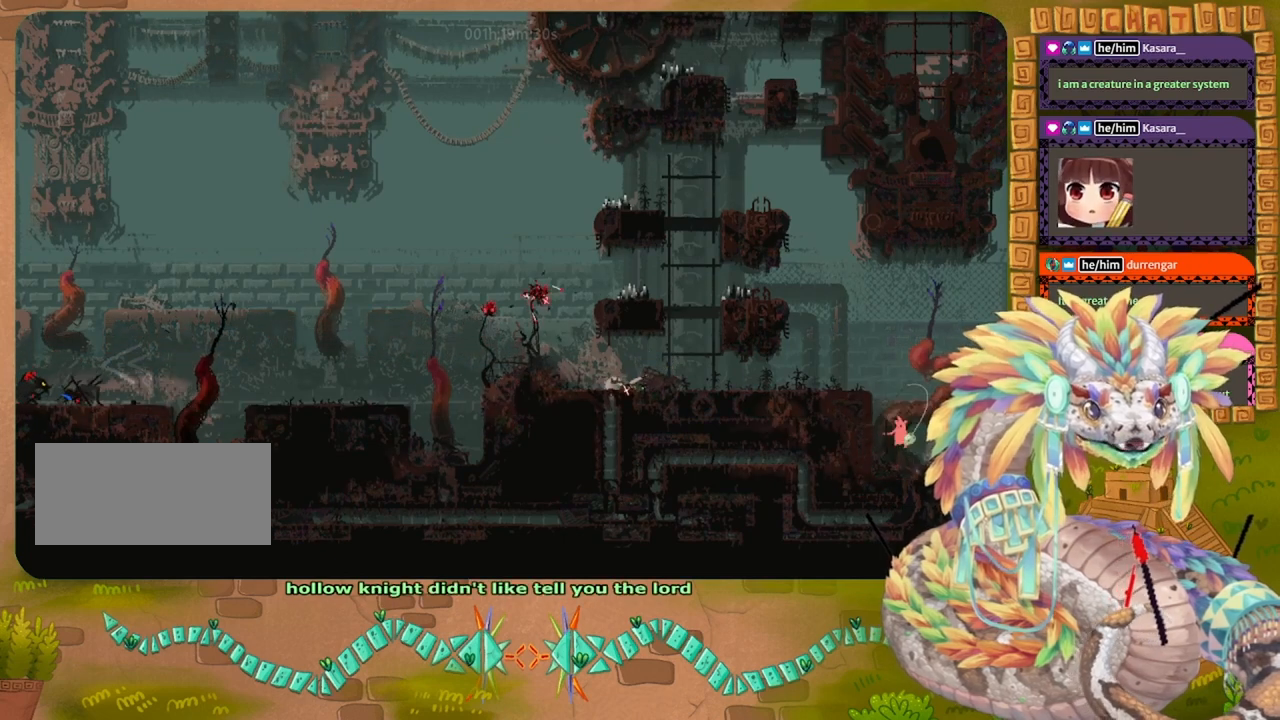
{"keys": ["jump"], "events": [[34, "jump", "up"], [234, "left", "up"], [400, "jump", "down"]]}
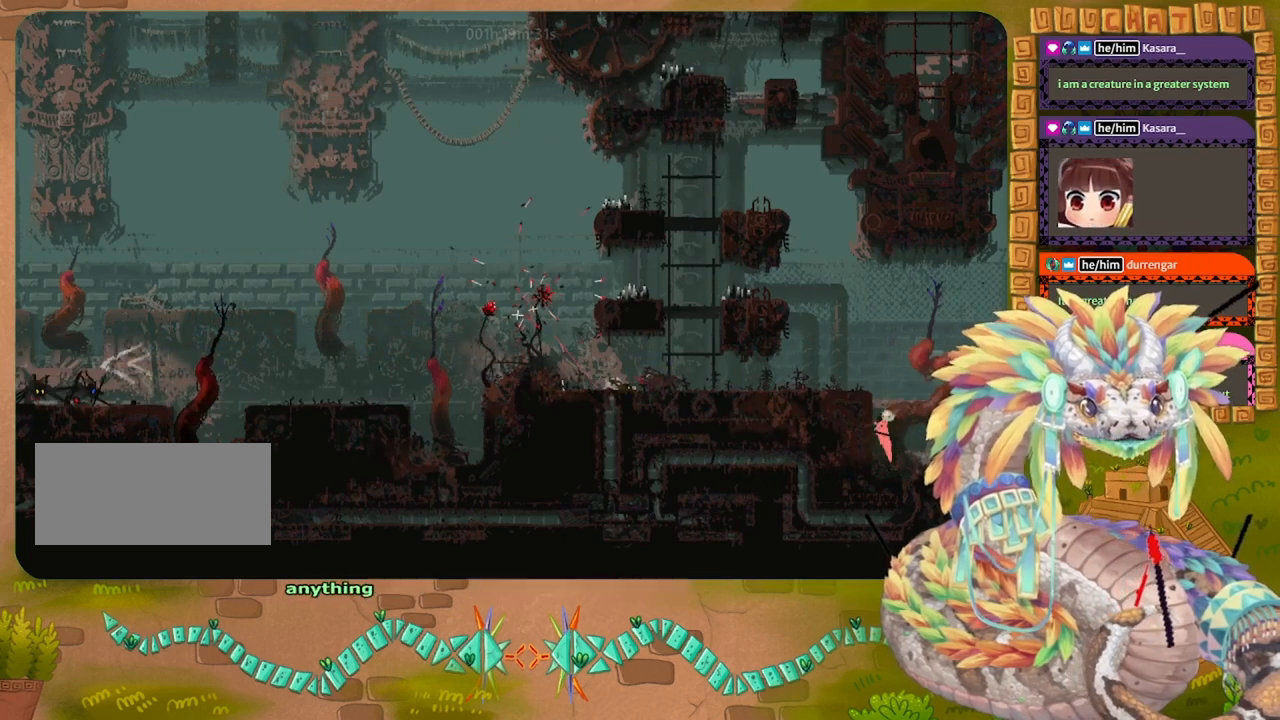
{"keys": ["left"], "events": [[100, "jump", "up"], [100, "left", "down"]]}
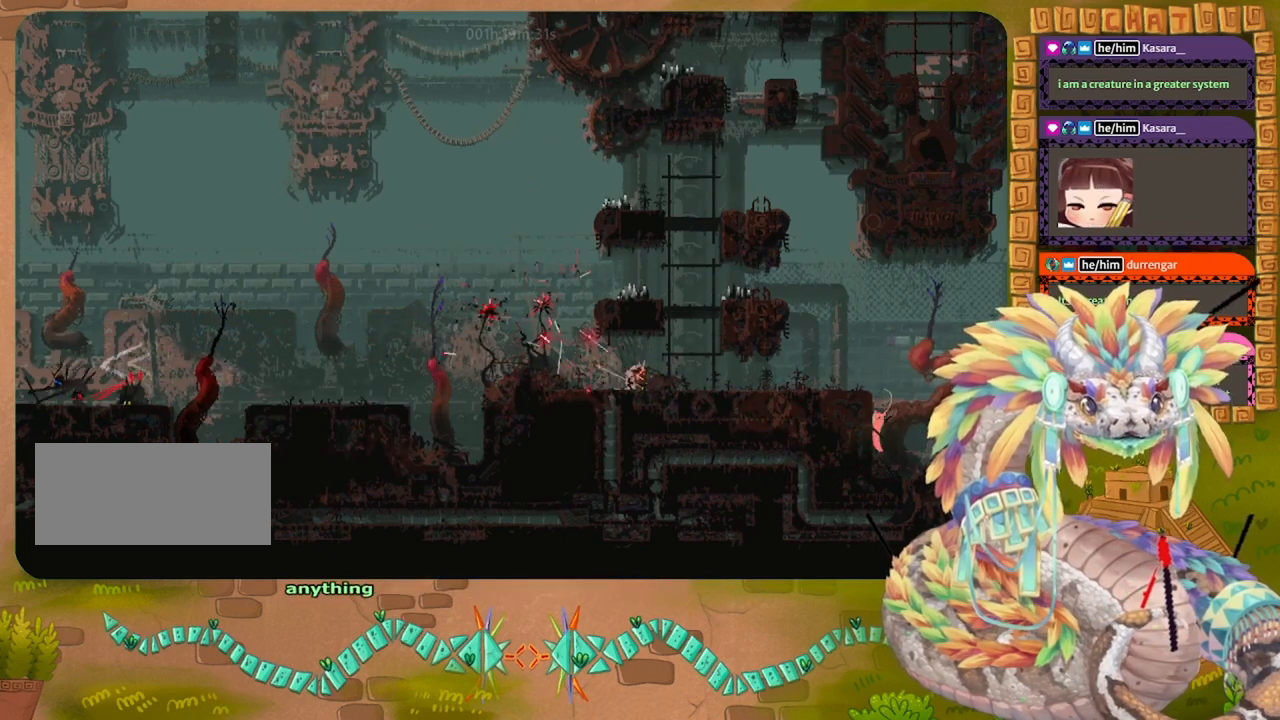
{"keys": [], "events": [[67, "left", "up"]]}
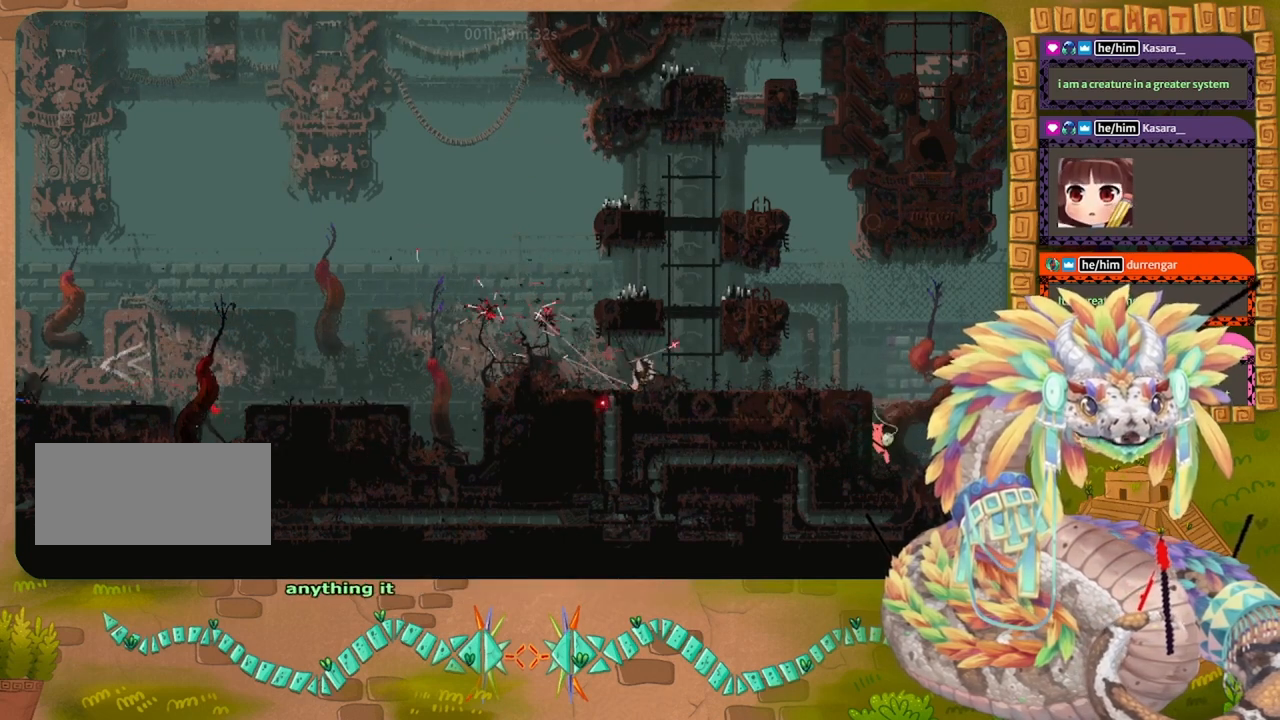
{"keys": [], "events": []}
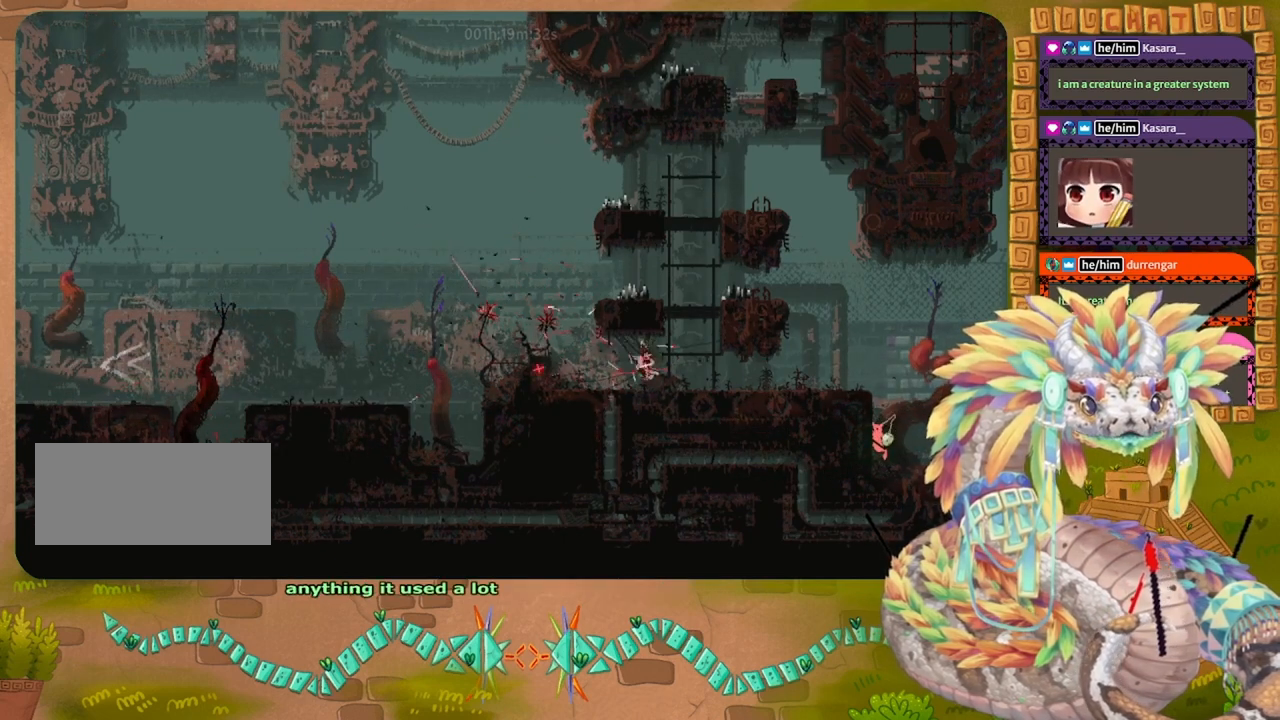
{"keys": [], "events": []}
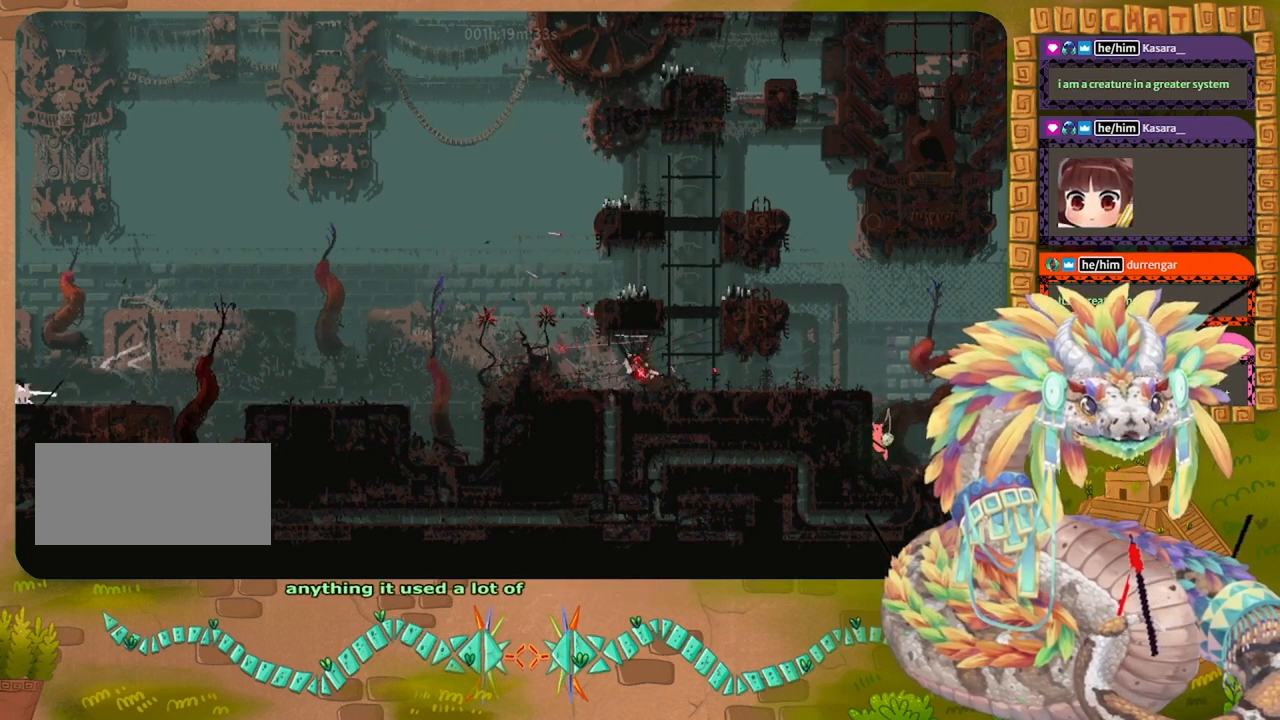
{"keys": ["jump"], "events": [[334, "jump", "down"]]}
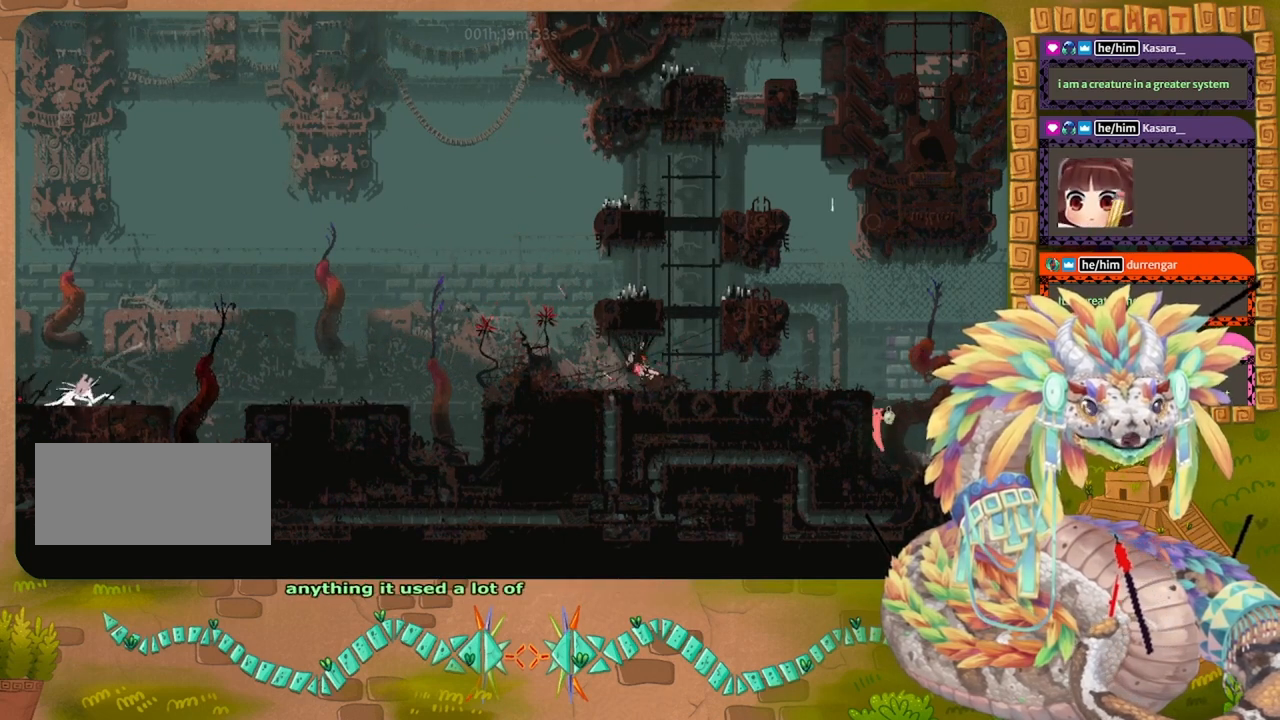
{"keys": ["jump", "left"], "events": [[67, "left", "down"], [234, "jump", "up"], [300, "jump", "down"]]}
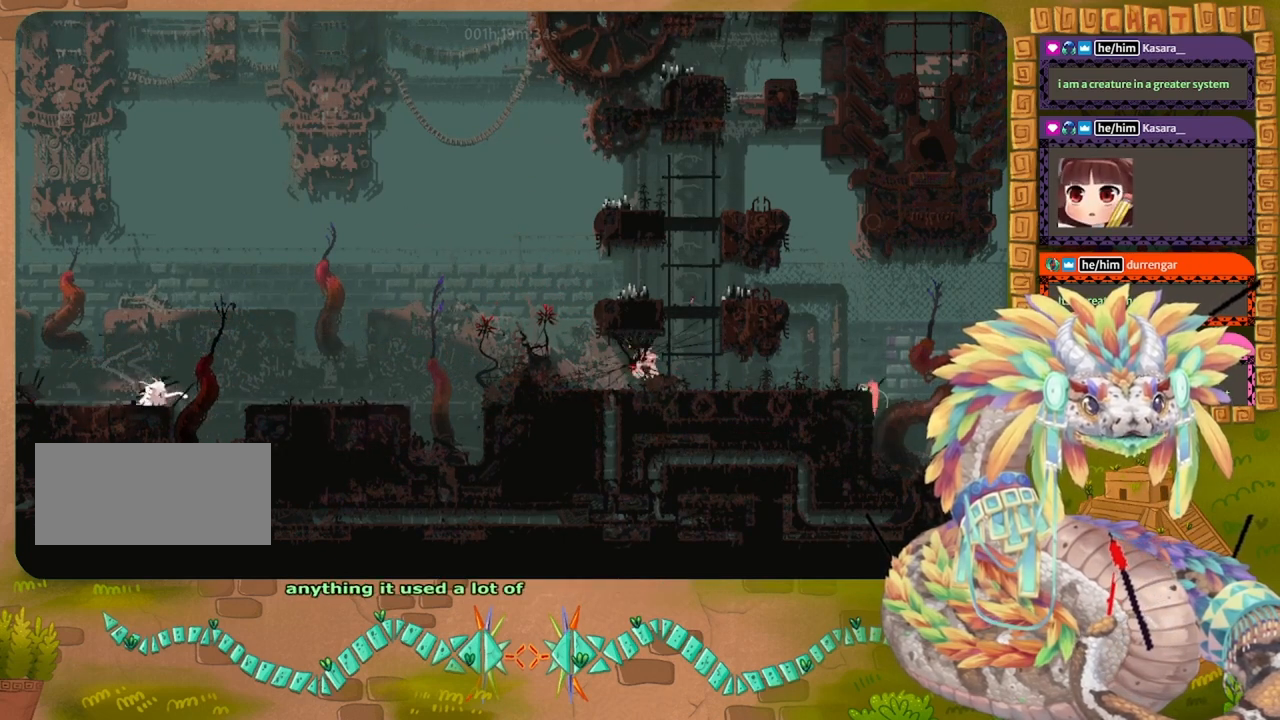
{"keys": ["down"], "events": [[134, "jump", "up"], [234, "left", "up"], [400, "down", "down"]]}